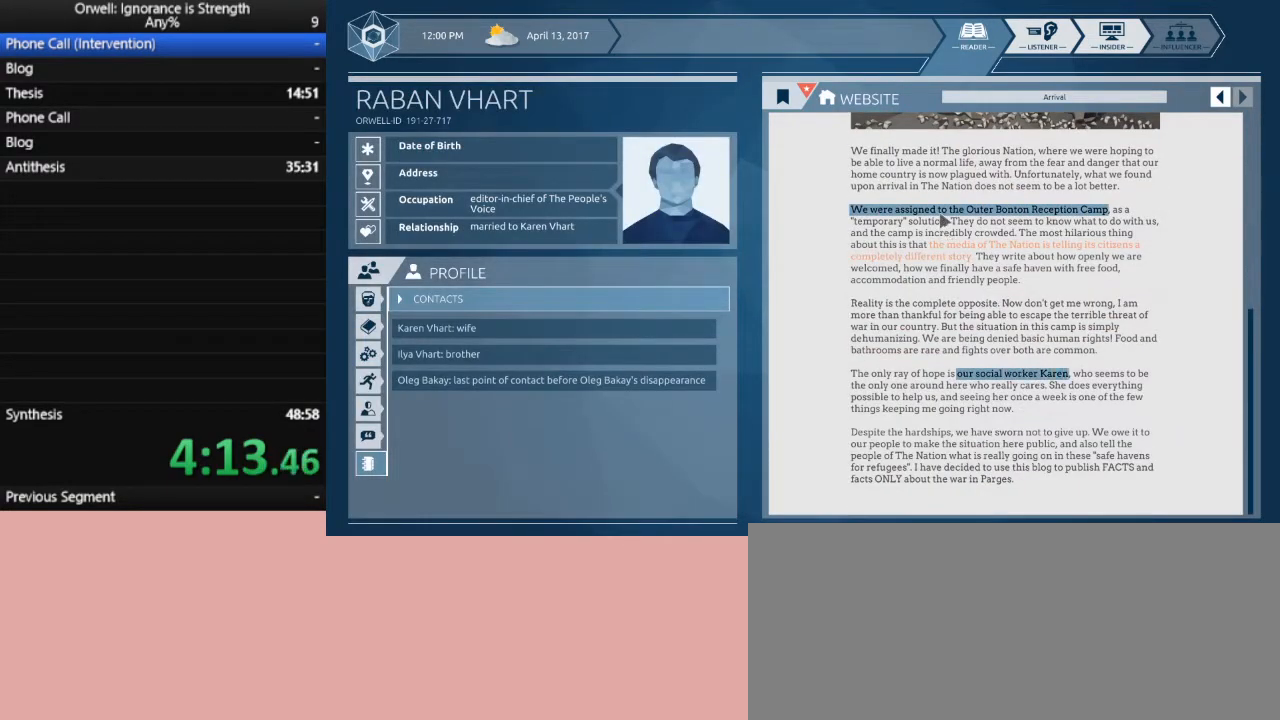
Gameplay with keyboard and mouse; each line is a JSON object with the keys and mouse buttons held at the frame after it. "events" lists presses ("down") and releases ("up") of ".", "/", "0", "1", "2", "3", "4", "5", "6", "7", "8", "9", "a", "alt_l", "alt_r", "b", "backslash", "backspace", "c", "caps_lock", "comma", "ctrl_l", "ctrl_r", "d", "down", "e", "equals", "escape", "f", "f1", "f10", "f11", "f12", "f2", "f3", "f4", "f5", "f6", "f7", "f8", "f9", "g", "h", "i", "j", "k", "l", "lbracket", "left", "m", "minus", "n", "o", "p", "q", "quote", "r", "rbracket", "return", "right", "s", "semicolon", "shift_l", "shift_r", "space", "super", "t", "tab", "tilde", "u", "up", "v", "w", "x", "y", "z", "mouse_left" and "mouse_right" between this image and that frame as [ms after this image, input, new state], when the widget could be followed in between. "mouse_left", "mouse_right" = the "left", "right" buttons of the "mouse" list. No other keys are recorded. Not read: mouse_move.
{"keys": [], "mouse": ["left"], "events": []}
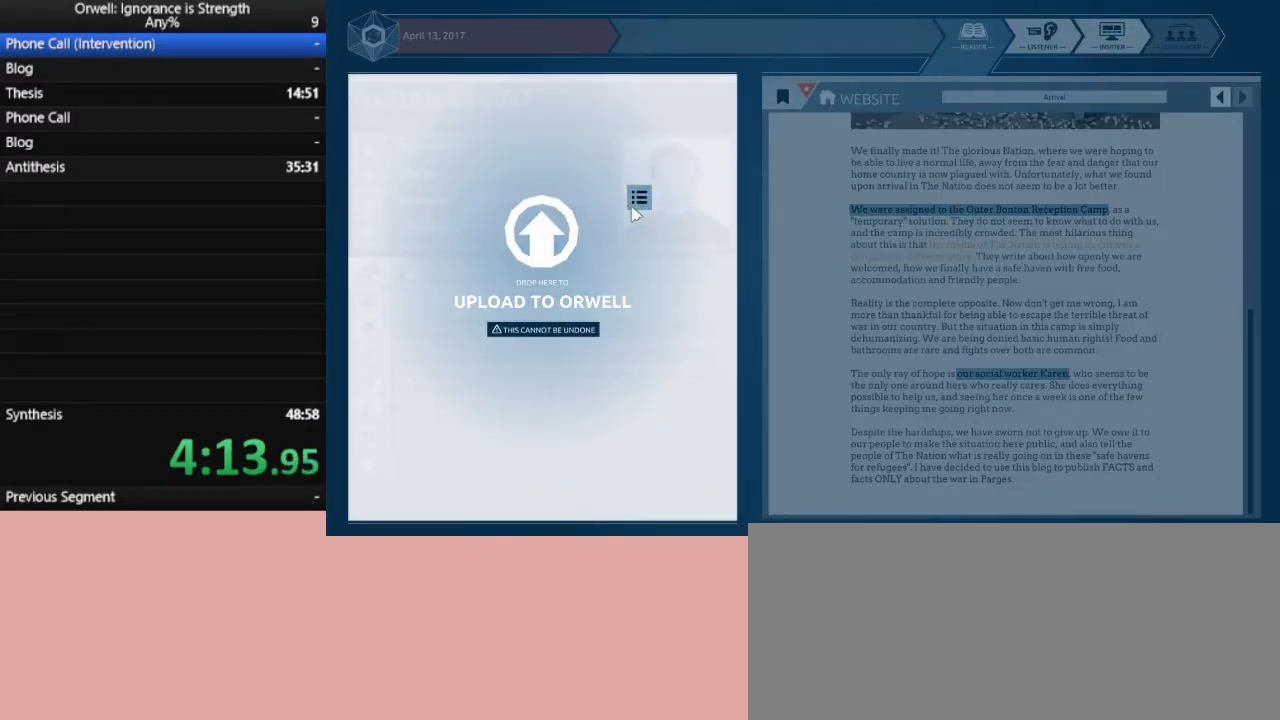
{"keys": [], "mouse": [], "events": [[133, "mouse_left", "up"]]}
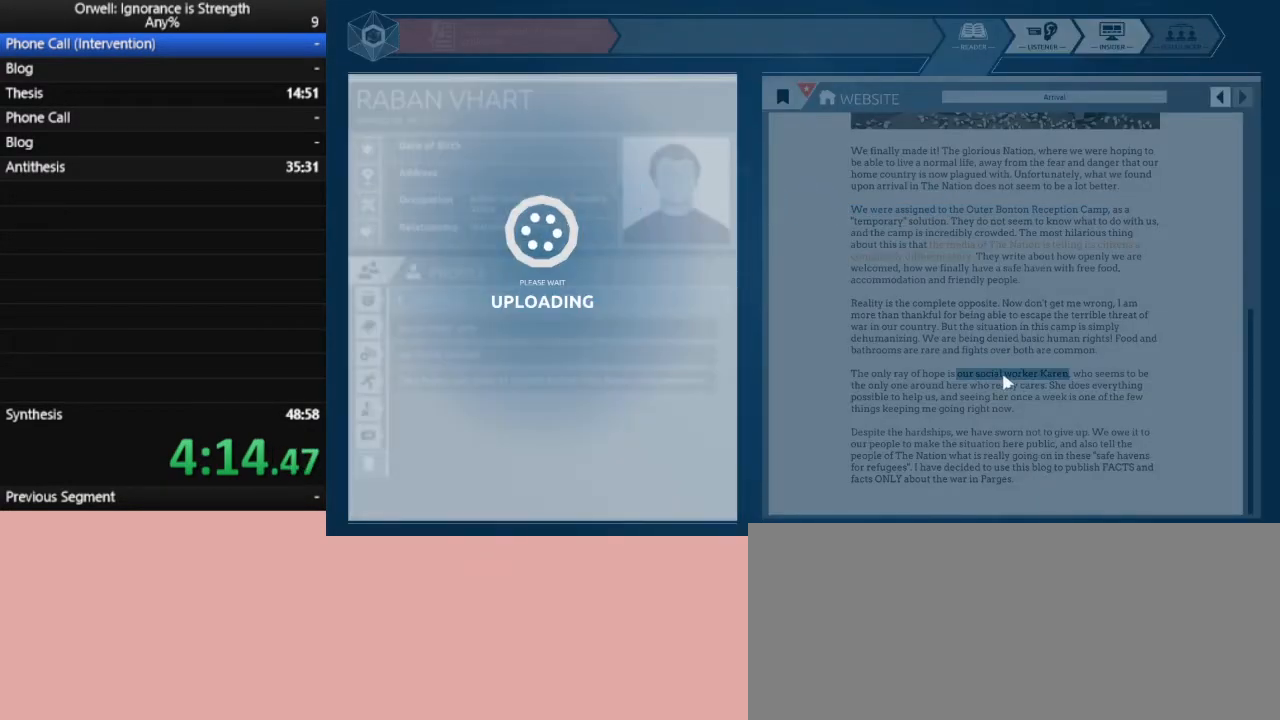
{"keys": [], "mouse": [], "events": []}
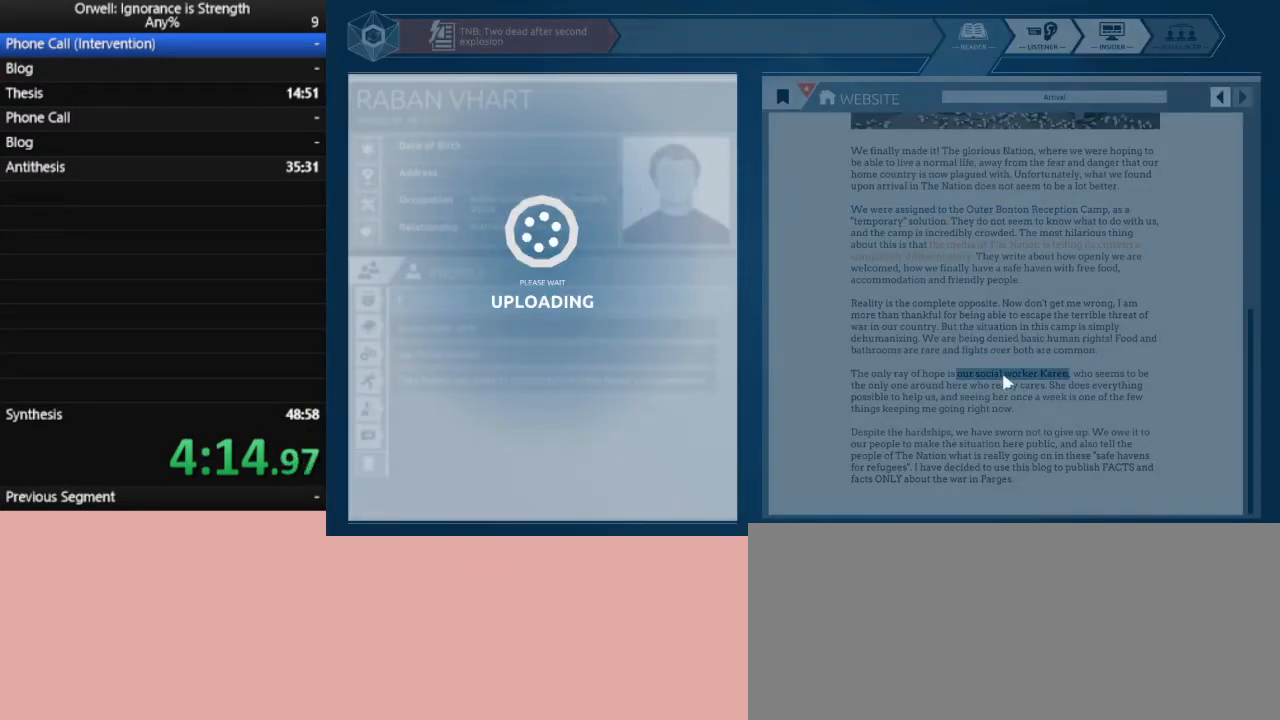
{"keys": [], "mouse": [], "events": []}
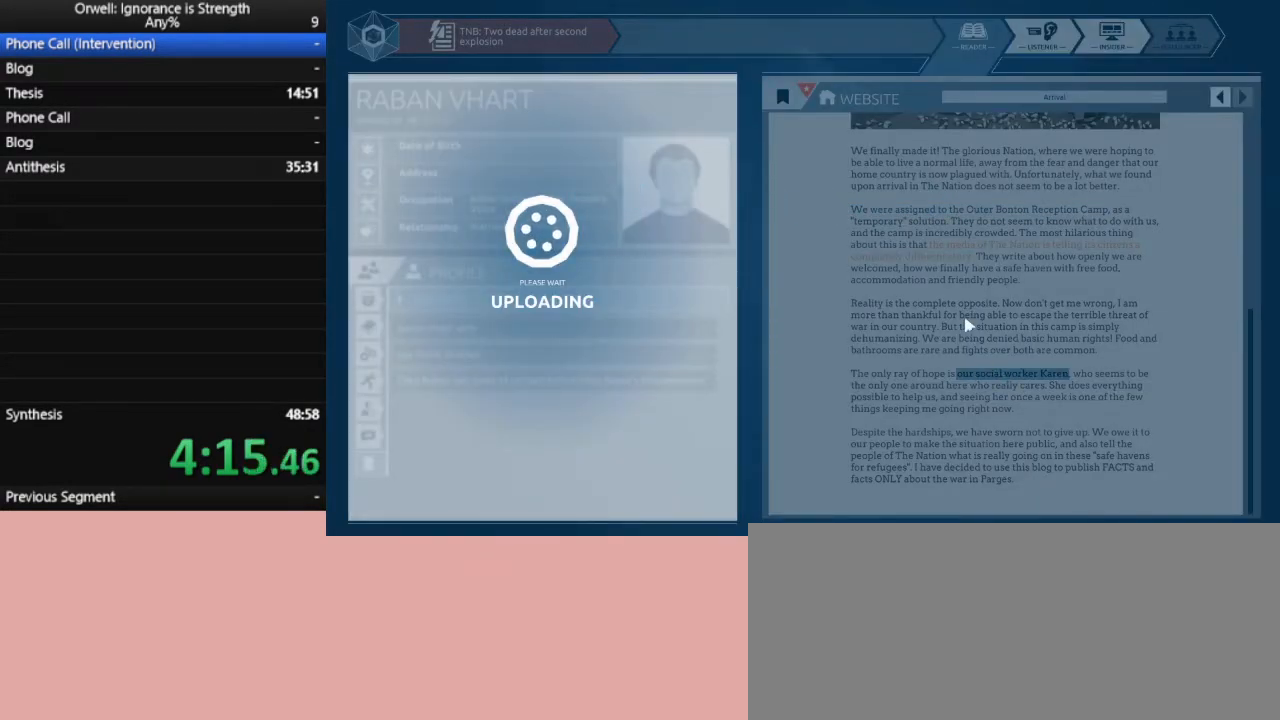
{"keys": [], "mouse": [], "events": []}
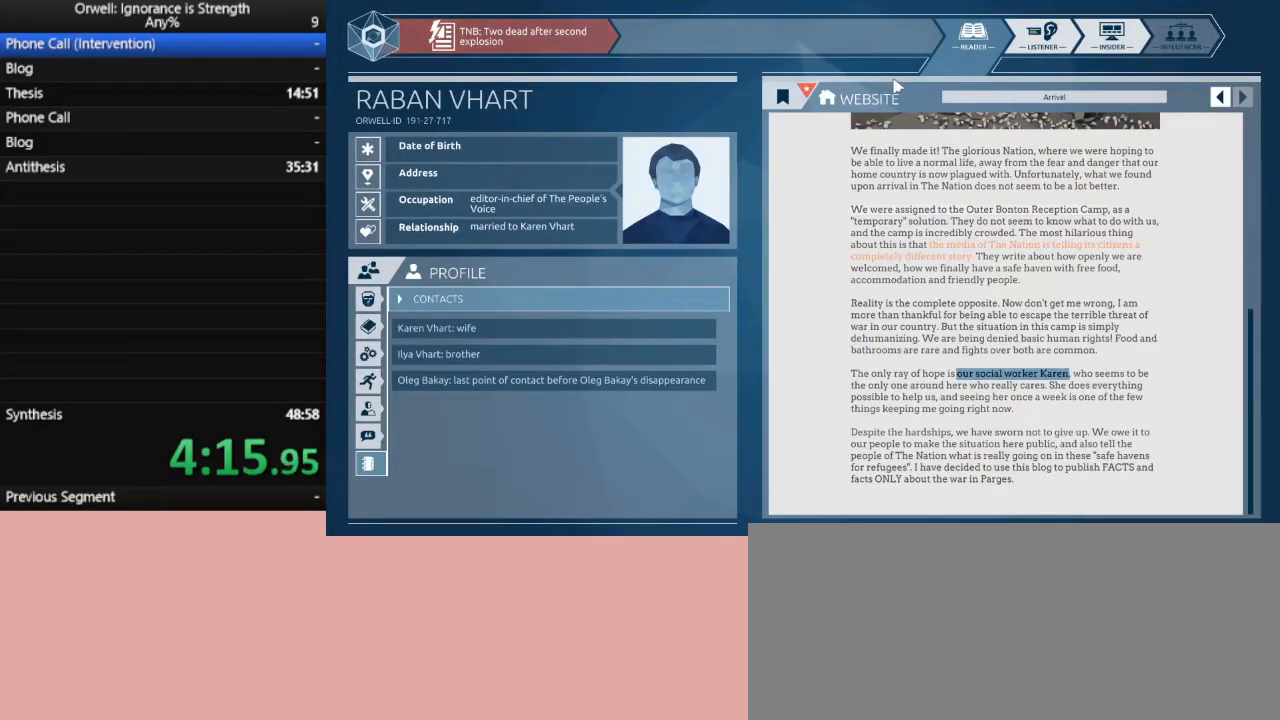
{"keys": [], "mouse": [], "events": [[200, "mouse_left", "down"], [250, "mouse_left", "up"], [333, "mouse_left", "down"], [433, "mouse_left", "up"]]}
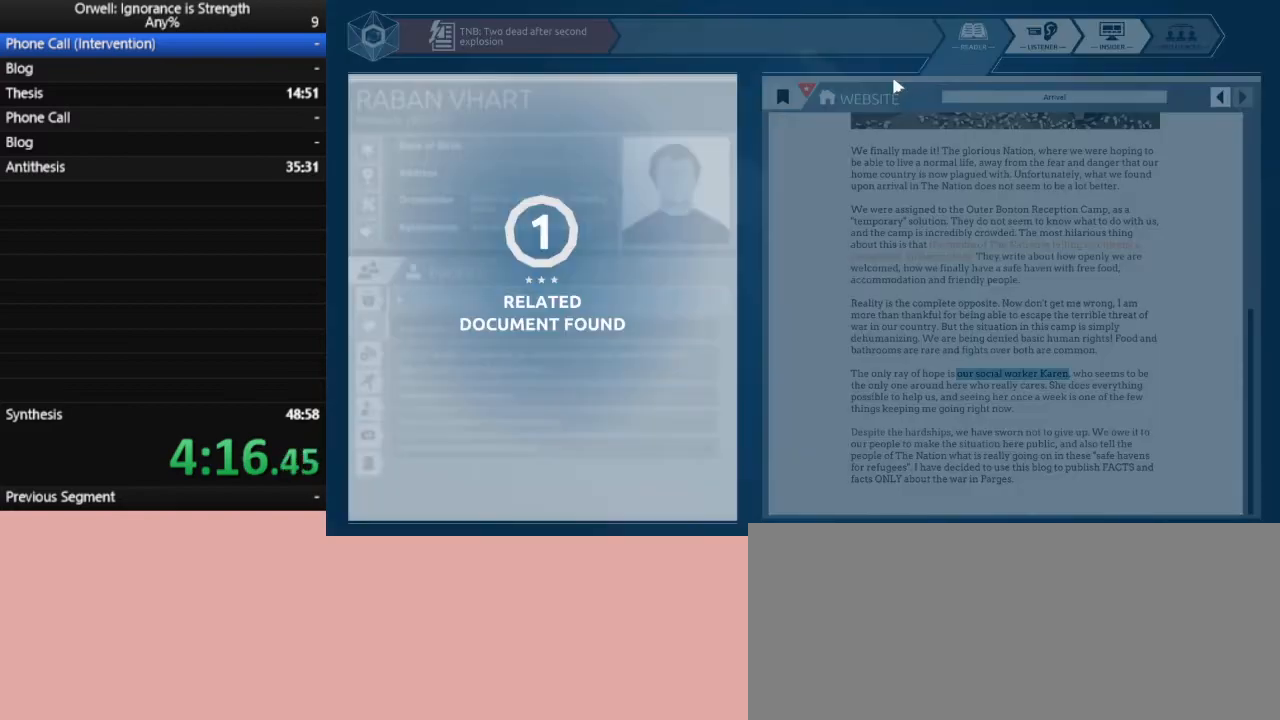
{"keys": [], "mouse": ["left"], "events": [[33, "mouse_left", "down"], [117, "mouse_left", "up"], [167, "mouse_left", "down"], [267, "mouse_left", "up"], [350, "mouse_left", "down"], [400, "mouse_left", "up"], [500, "mouse_left", "down"]]}
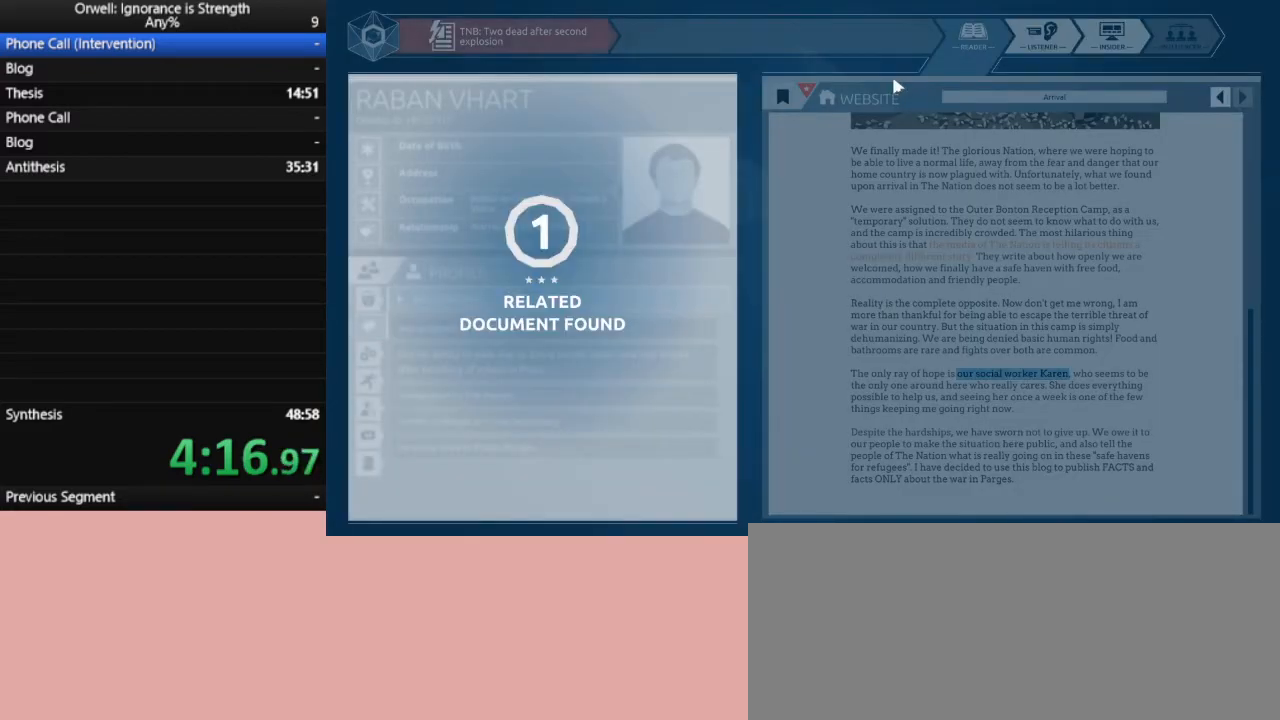
{"keys": [], "mouse": [], "events": [[83, "mouse_left", "up"], [183, "mouse_left", "down"], [233, "mouse_left", "up"], [317, "mouse_left", "down"], [417, "mouse_left", "up"]]}
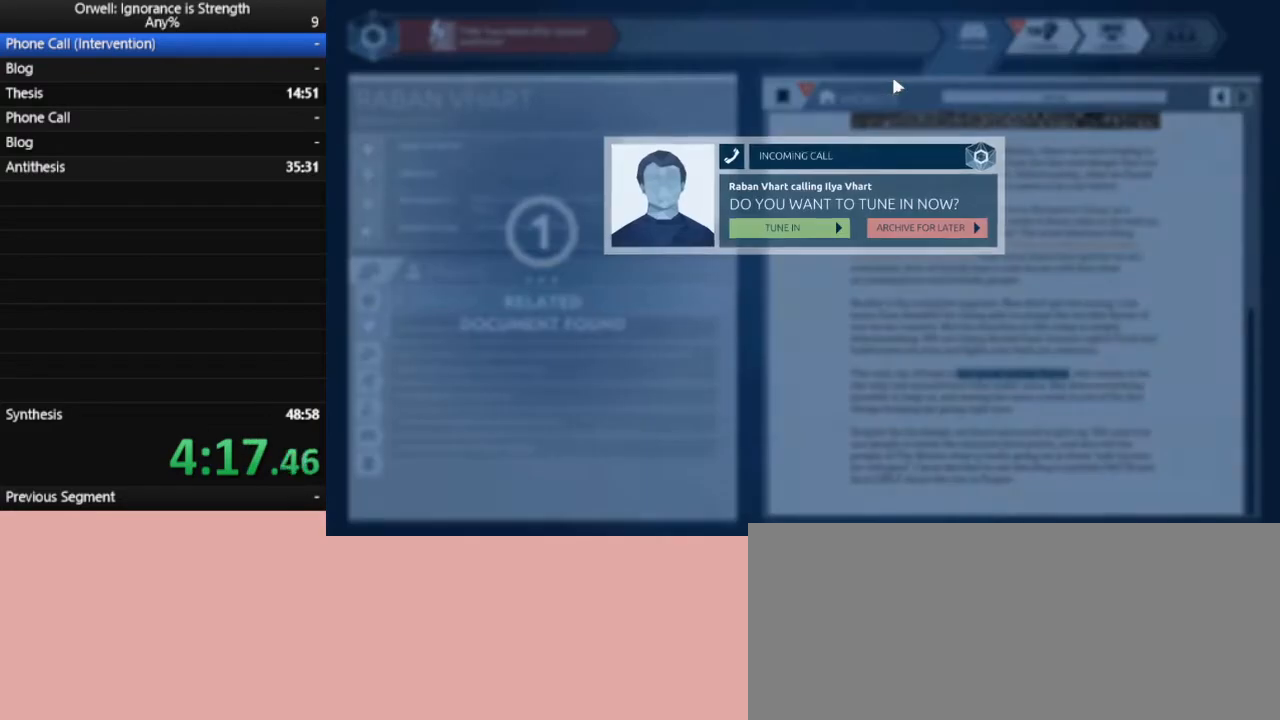
{"keys": [], "mouse": [], "events": [[100, "mouse_left", "down"], [200, "mouse_left", "up"], [300, "mouse_left", "down"], [333, "mouse_left", "up"]]}
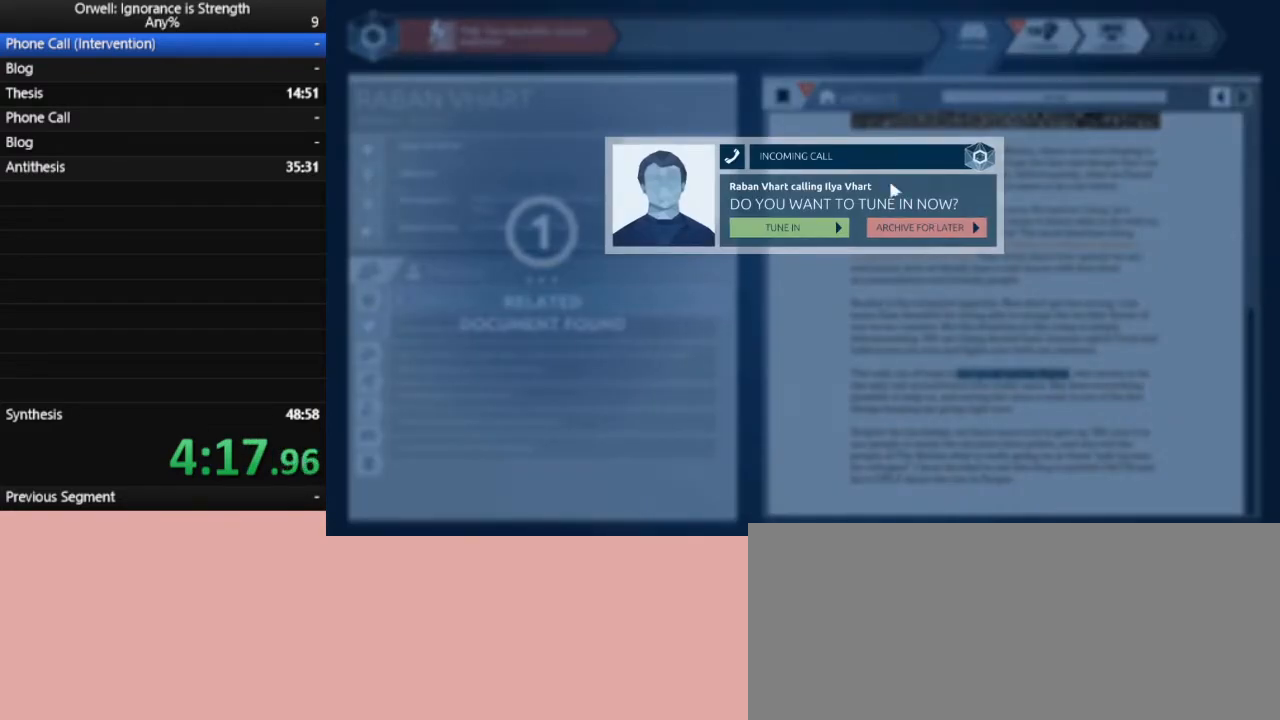
{"keys": [], "mouse": ["left"], "events": [[450, "mouse_left", "down"]]}
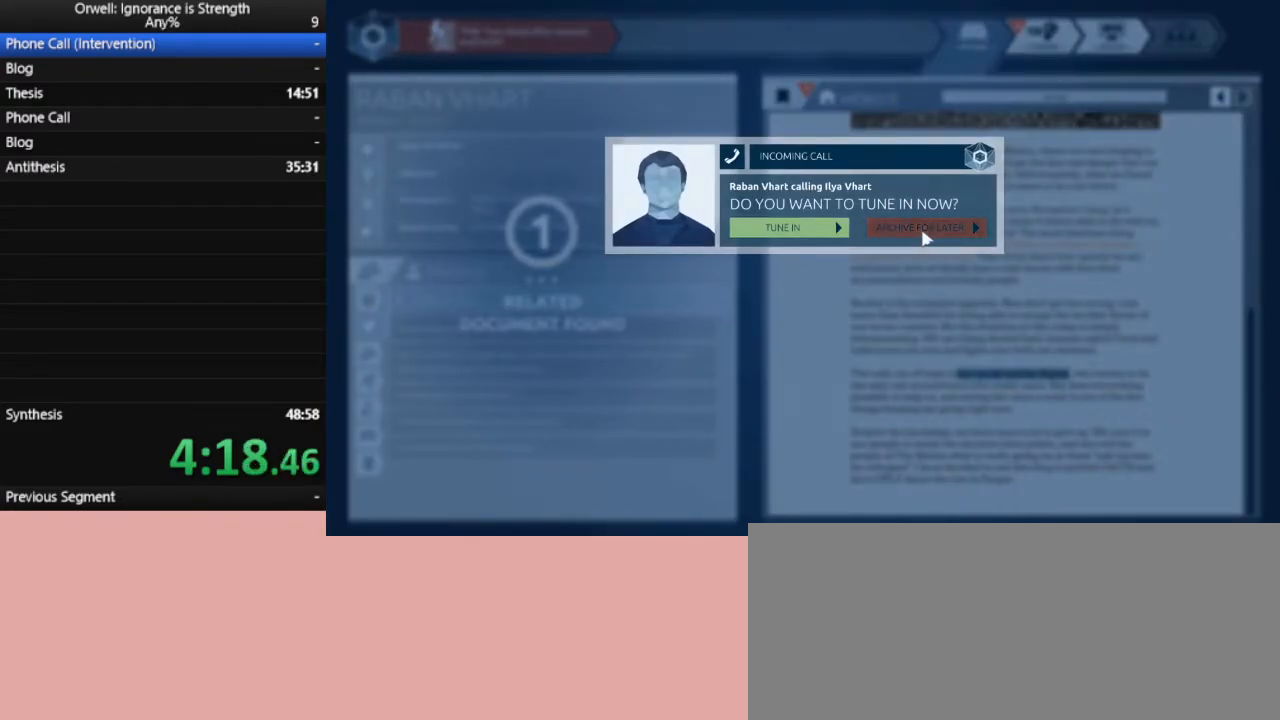
{"keys": [], "mouse": [], "events": [[50, "mouse_left", "up"]]}
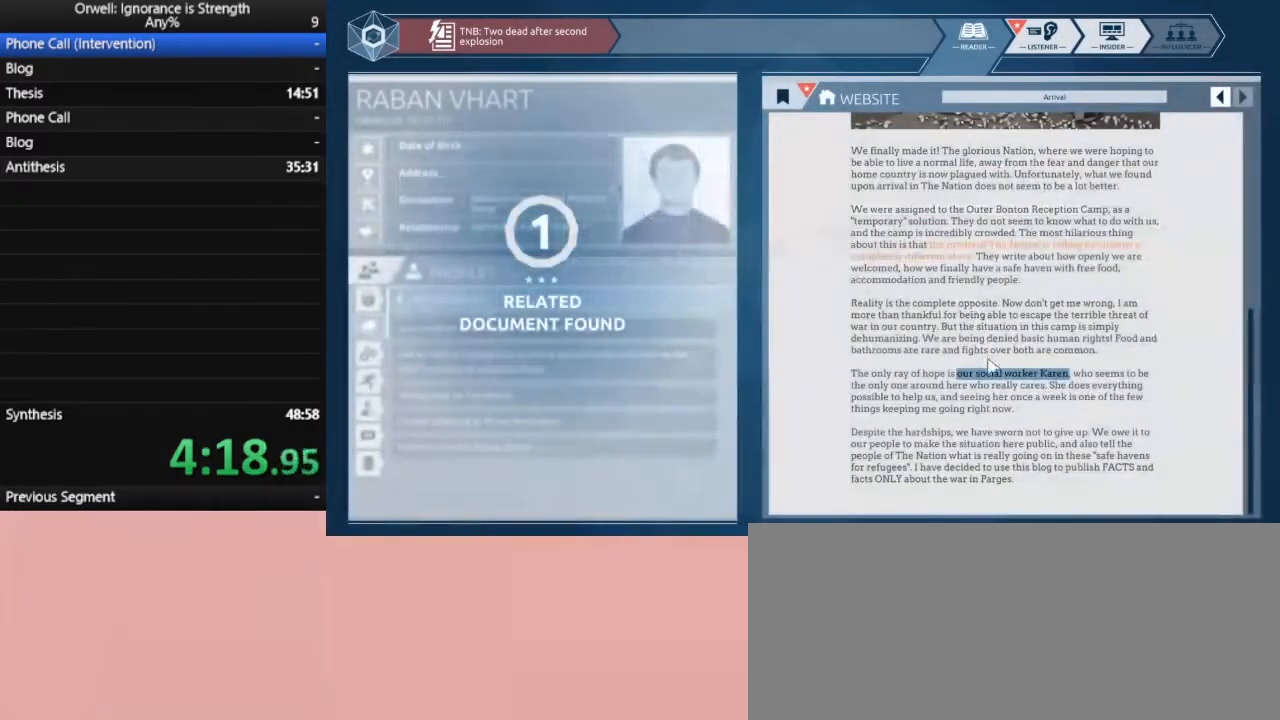
{"keys": [], "mouse": [], "events": []}
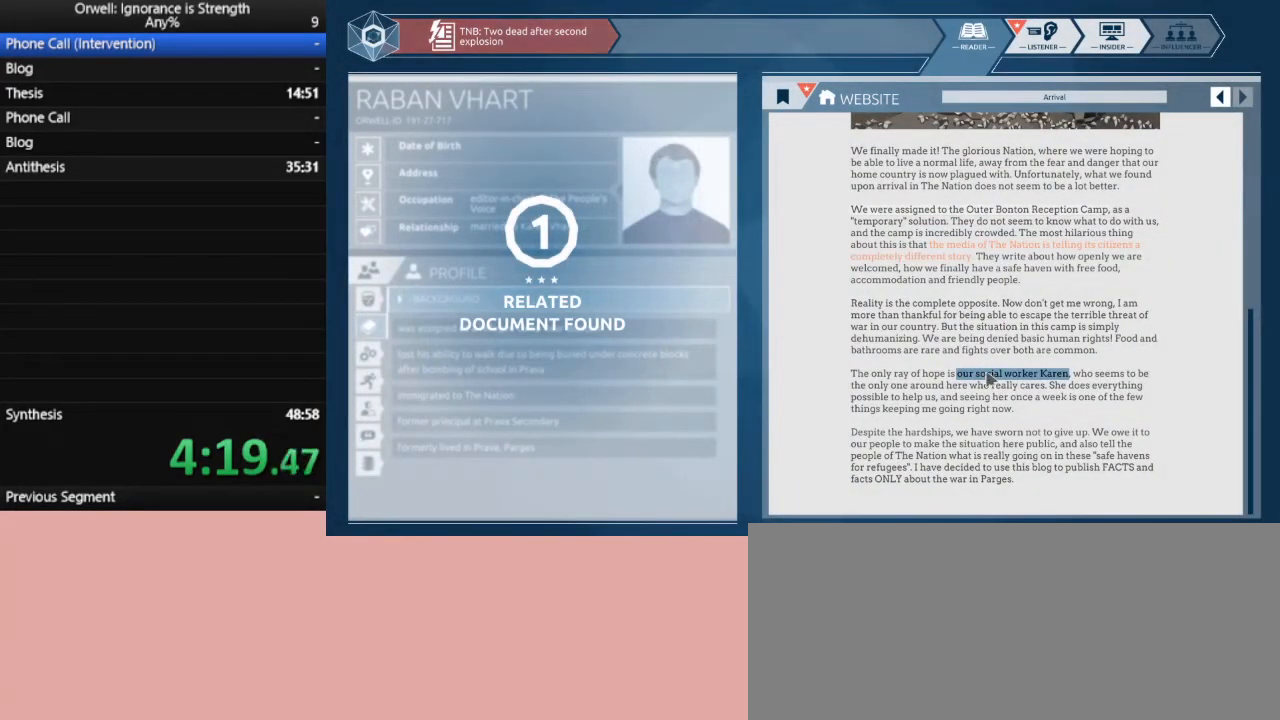
{"keys": [], "mouse": ["left"], "events": [[267, "mouse_left", "down"]]}
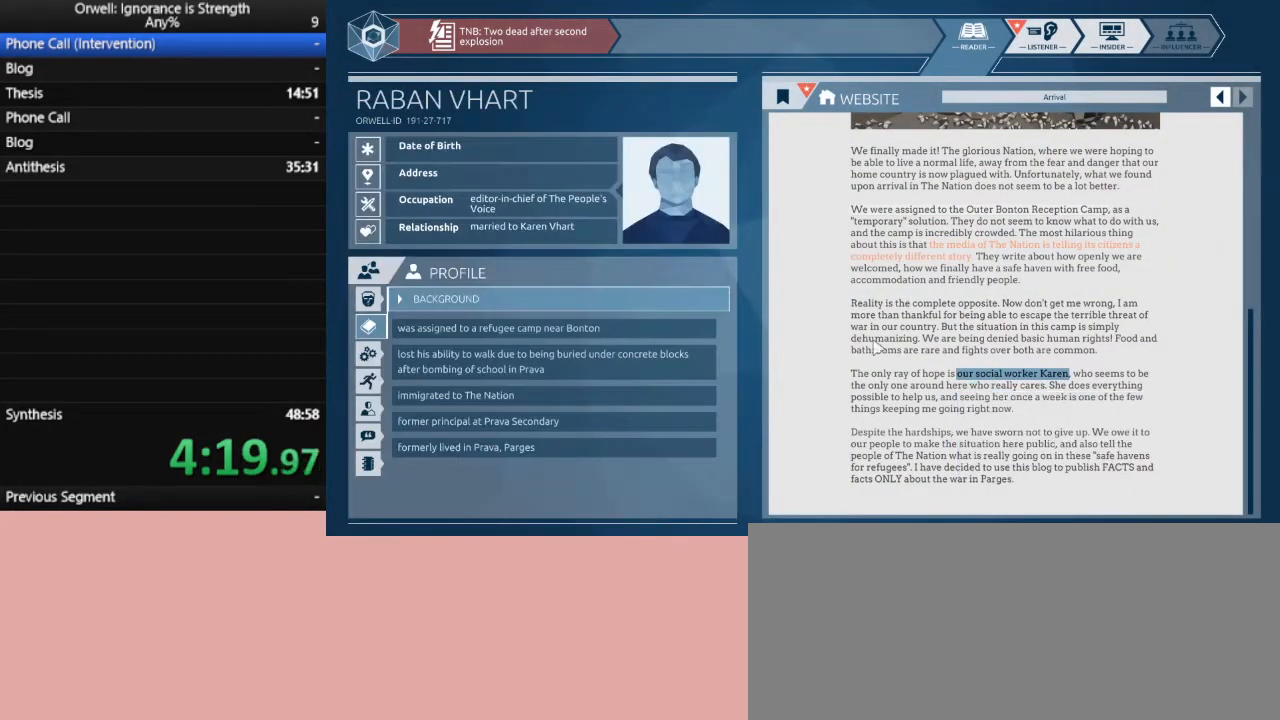
{"keys": [], "mouse": [], "events": [[367, "mouse_left", "up"]]}
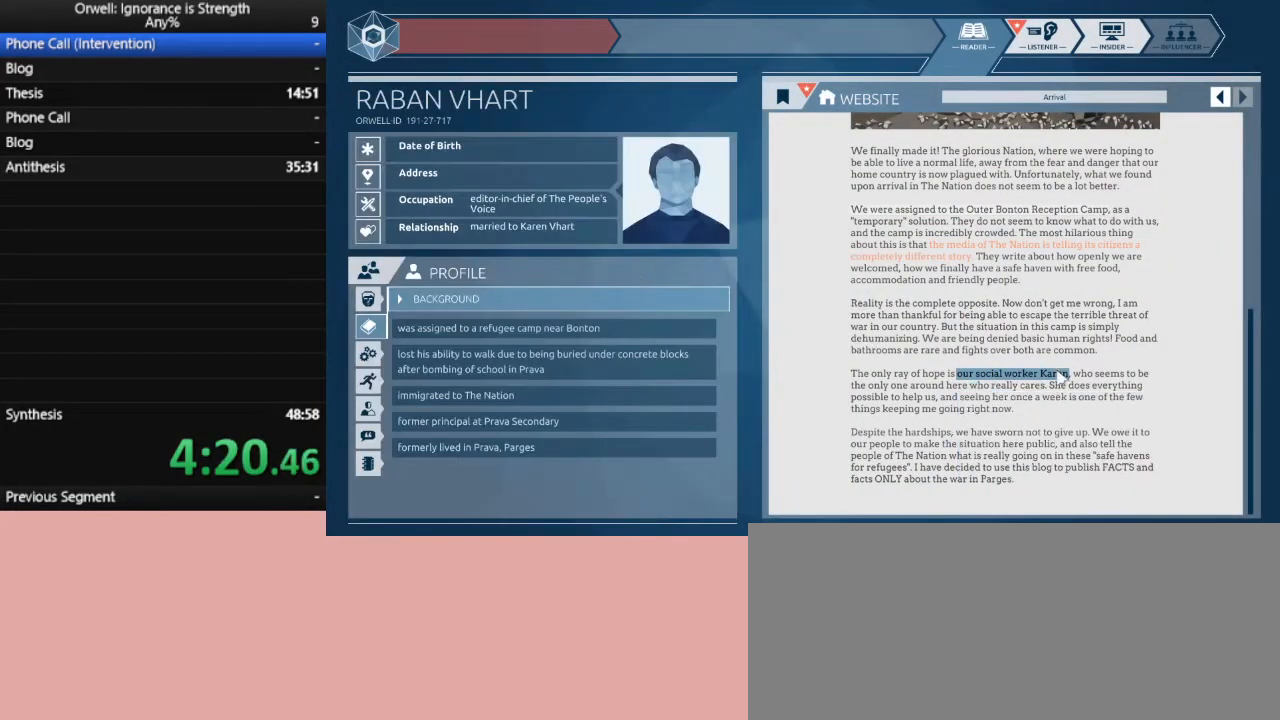
{"keys": [], "mouse": ["left"], "events": [[333, "mouse_left", "down"]]}
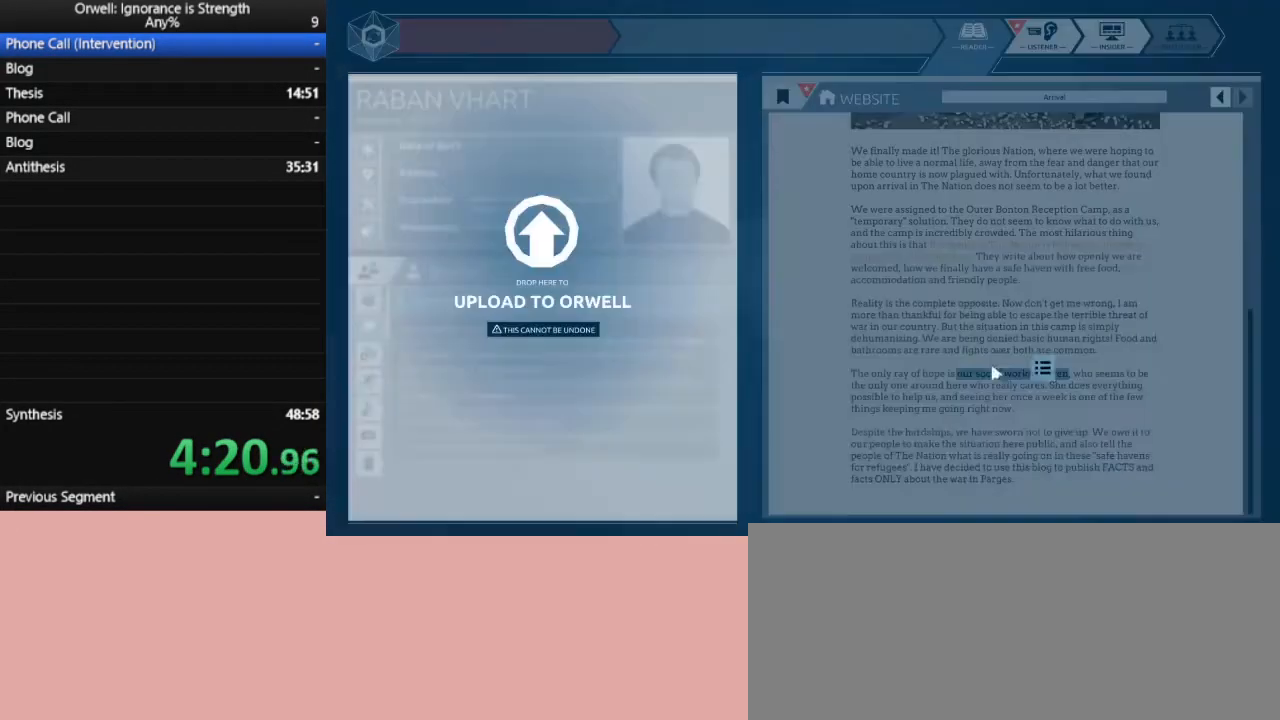
{"keys": [], "mouse": [], "events": [[350, "mouse_left", "up"]]}
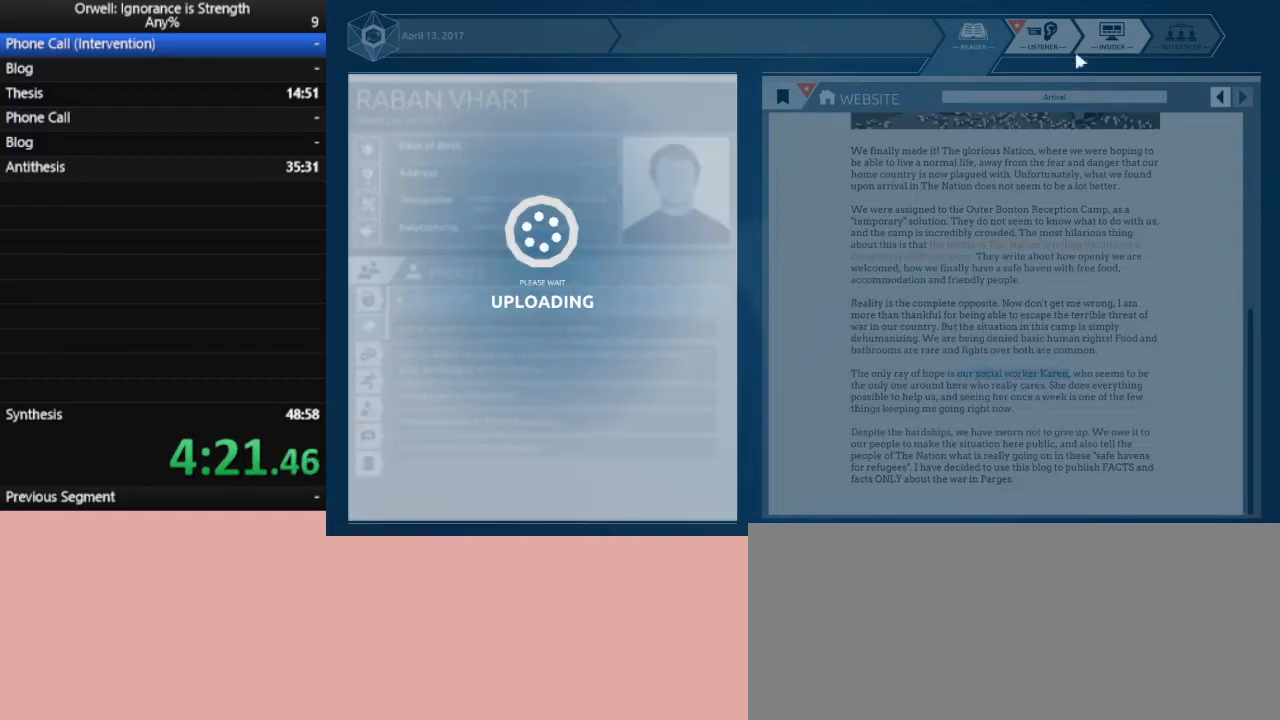
{"keys": [], "mouse": [], "events": []}
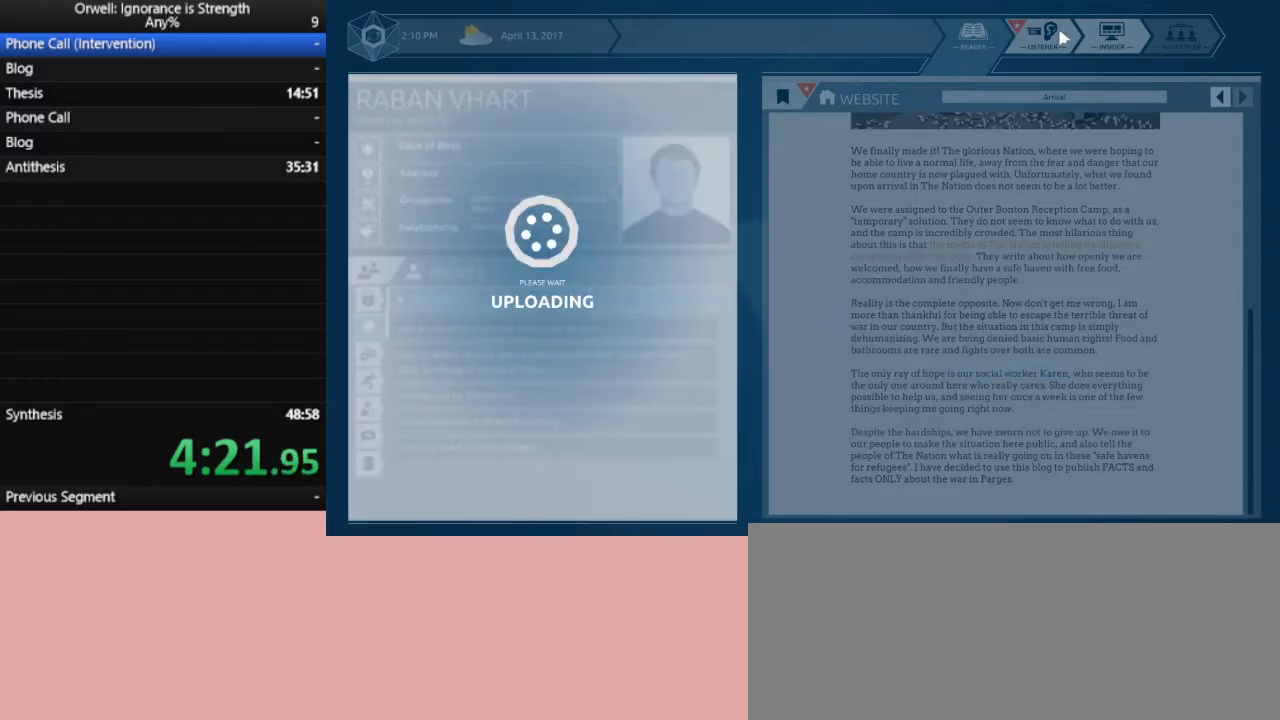
{"keys": [], "mouse": ["left"], "events": [[67, "mouse_left", "down"], [150, "mouse_left", "up"], [483, "mouse_left", "down"]]}
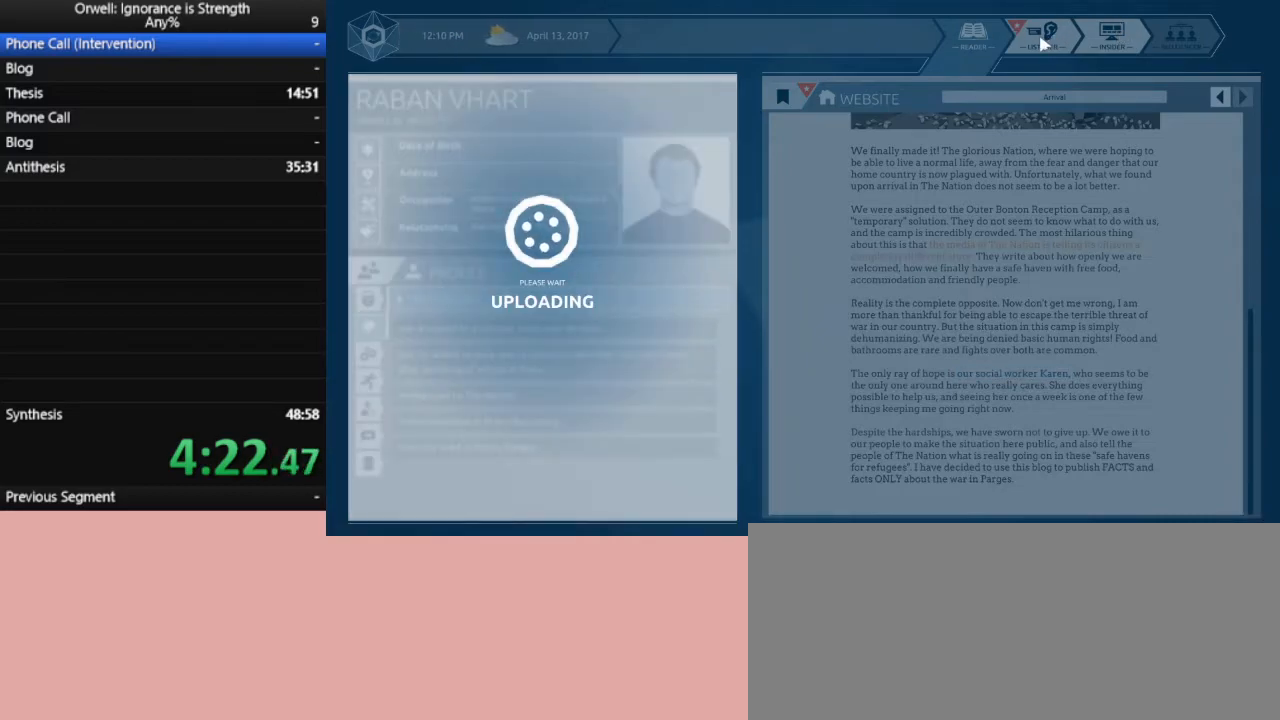
{"keys": [], "mouse": ["left"], "events": [[33, "mouse_left", "up"], [117, "mouse_left", "down"], [217, "mouse_left", "up"], [317, "mouse_left", "down"], [350, "mouse_left", "up"], [450, "mouse_left", "down"]]}
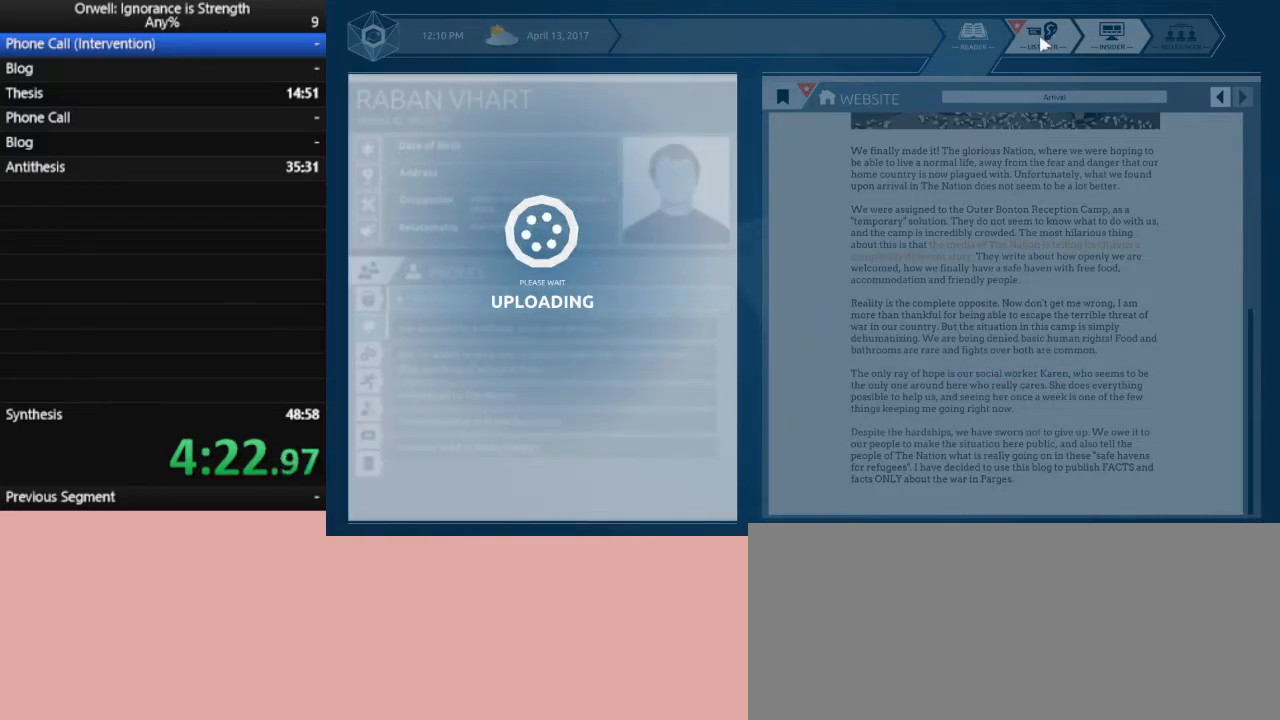
{"keys": [], "mouse": [], "events": [[50, "mouse_left", "up"], [83, "mouse_left", "down"], [183, "mouse_left", "up"], [283, "mouse_left", "down"], [317, "mouse_left", "up"]]}
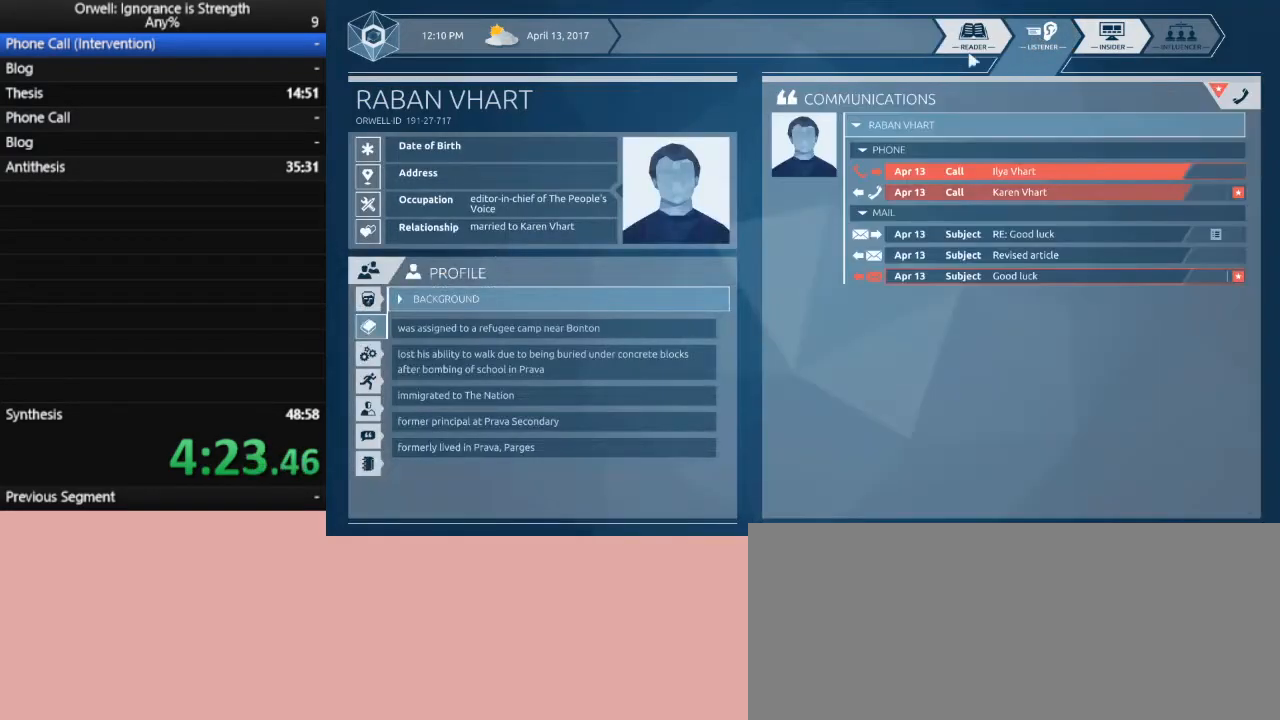
{"keys": [], "mouse": [], "events": []}
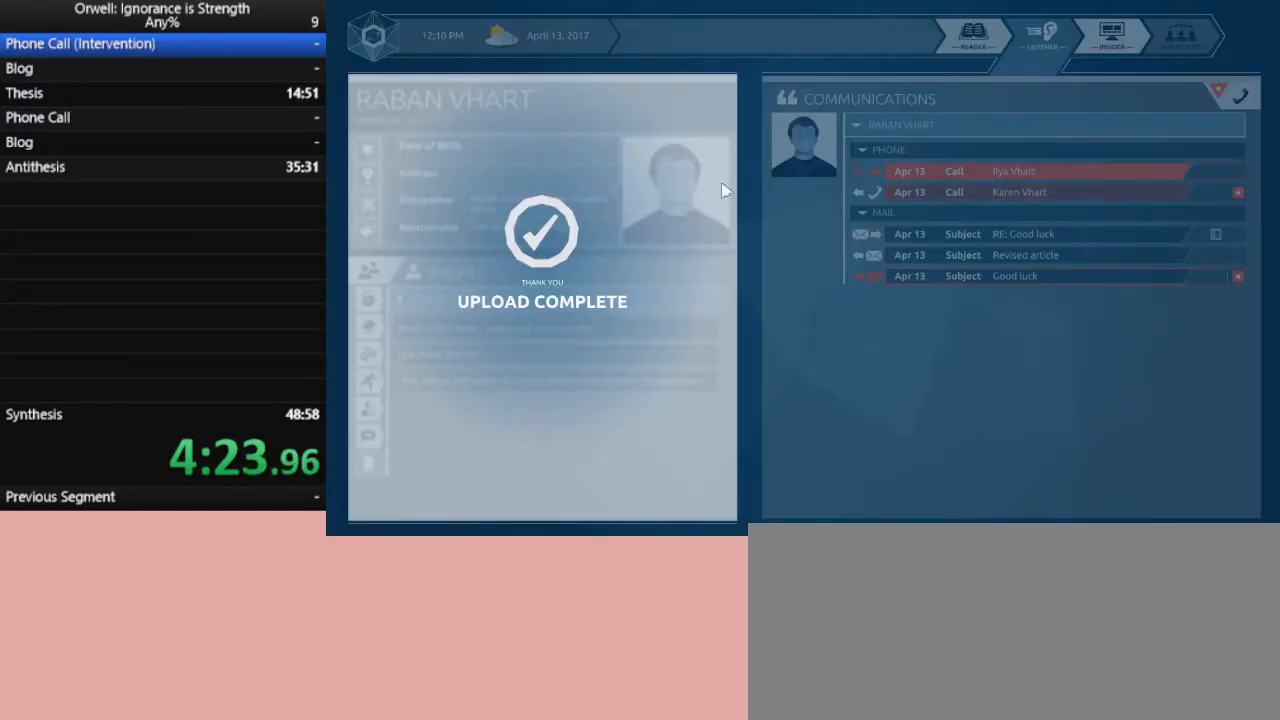
{"keys": [], "mouse": [], "events": [[117, "mouse_left", "down"], [217, "mouse_left", "up"]]}
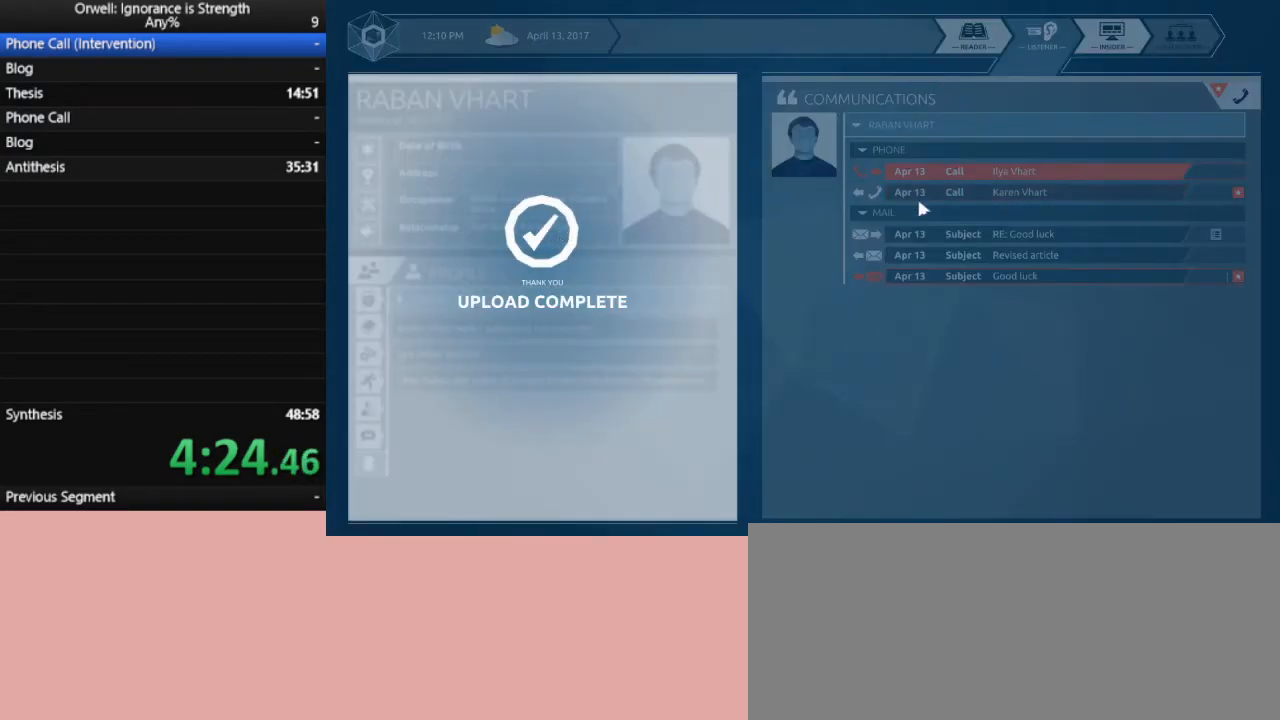
{"keys": [], "mouse": ["left"], "events": [[133, "mouse_left", "down"], [183, "mouse_left", "up"], [367, "mouse_left", "down"]]}
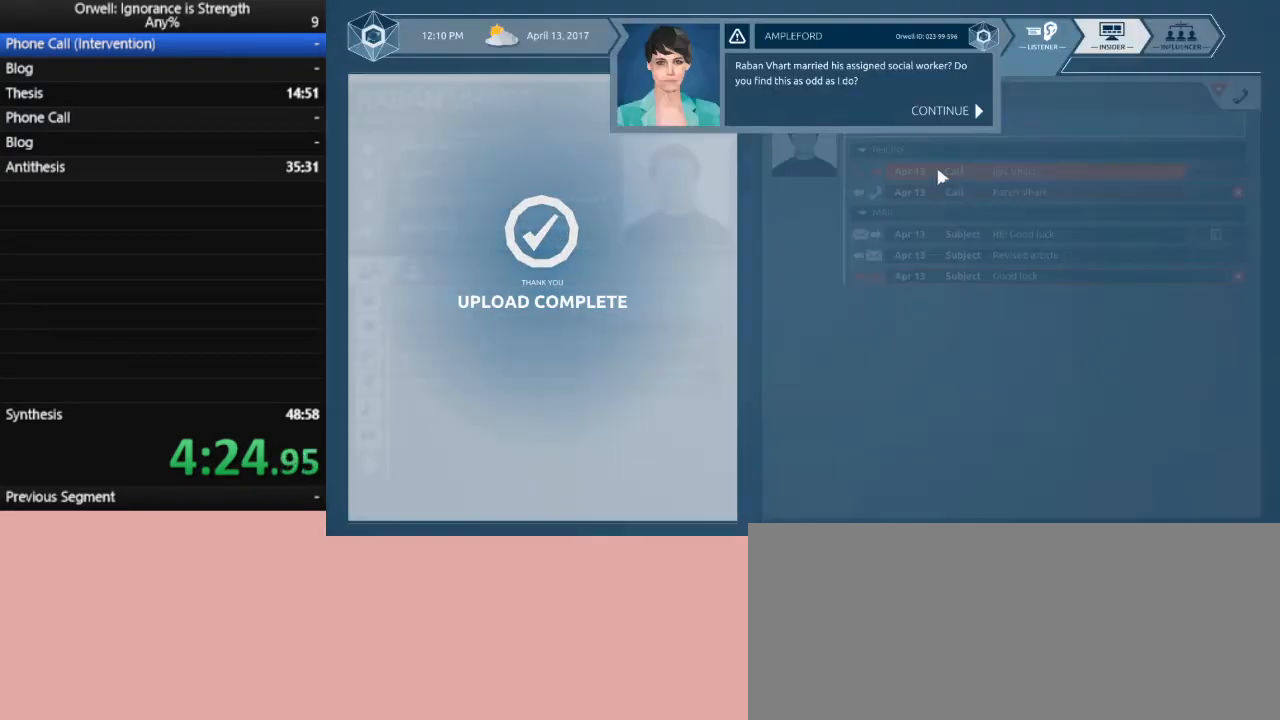
{"keys": [], "mouse": ["left"], "events": [[17, "mouse_left", "up"], [50, "mouse_left", "down"], [150, "mouse_left", "up"], [250, "mouse_left", "down"], [333, "mouse_left", "up"], [483, "mouse_left", "down"]]}
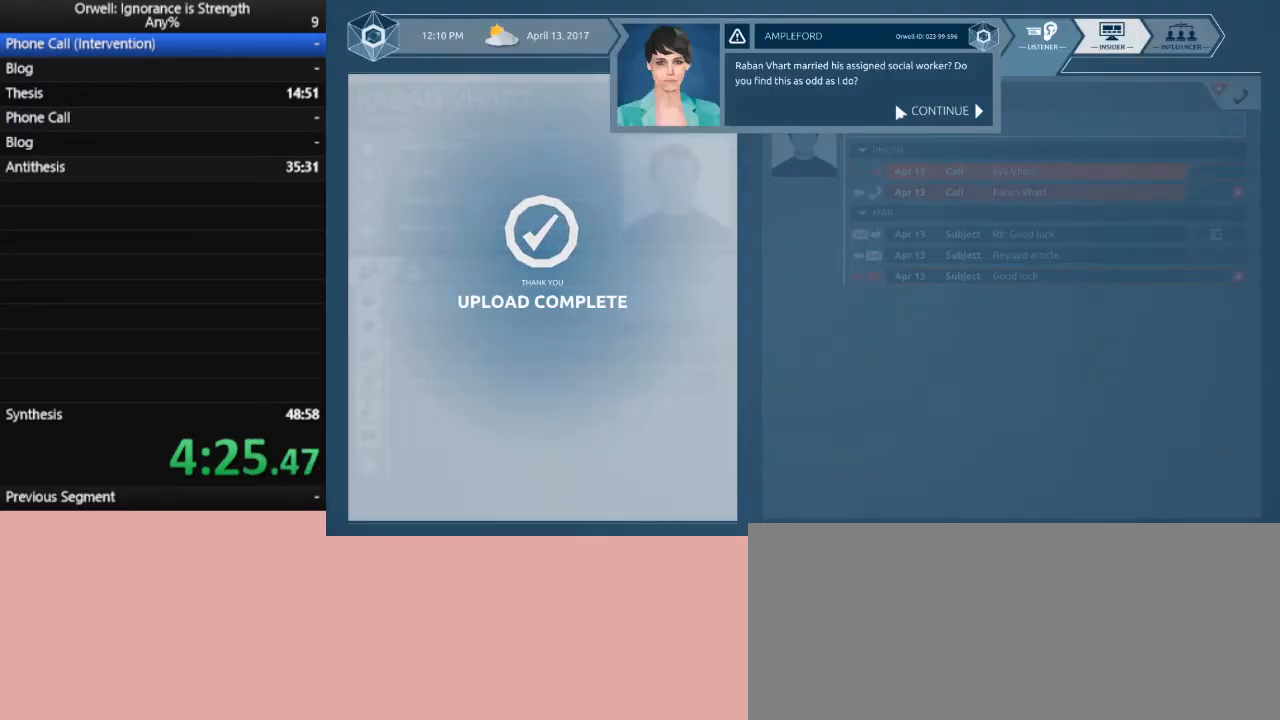
{"keys": [], "mouse": [], "events": [[67, "mouse_left", "up"], [117, "mouse_left", "down"], [217, "mouse_left", "up"], [317, "mouse_left", "down"], [350, "mouse_left", "up"], [450, "mouse_left", "down"], [500, "mouse_left", "up"]]}
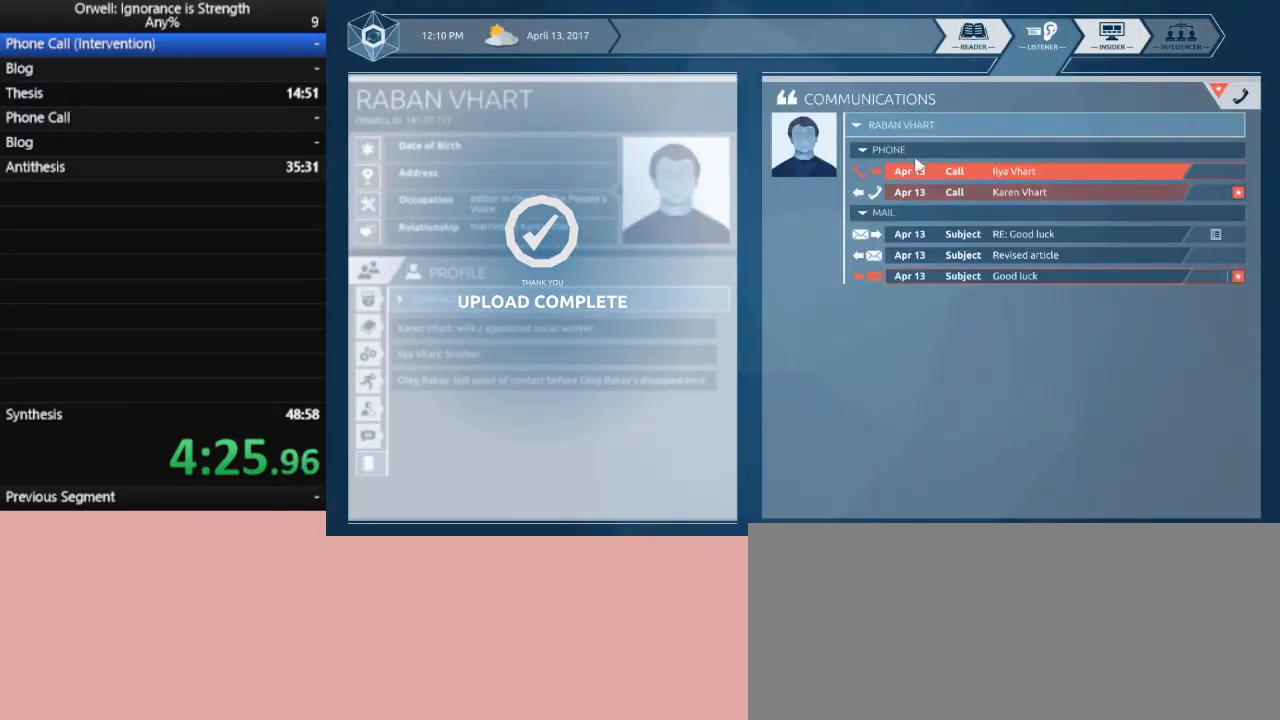
{"keys": [], "mouse": ["left"], "events": [[467, "mouse_left", "down"]]}
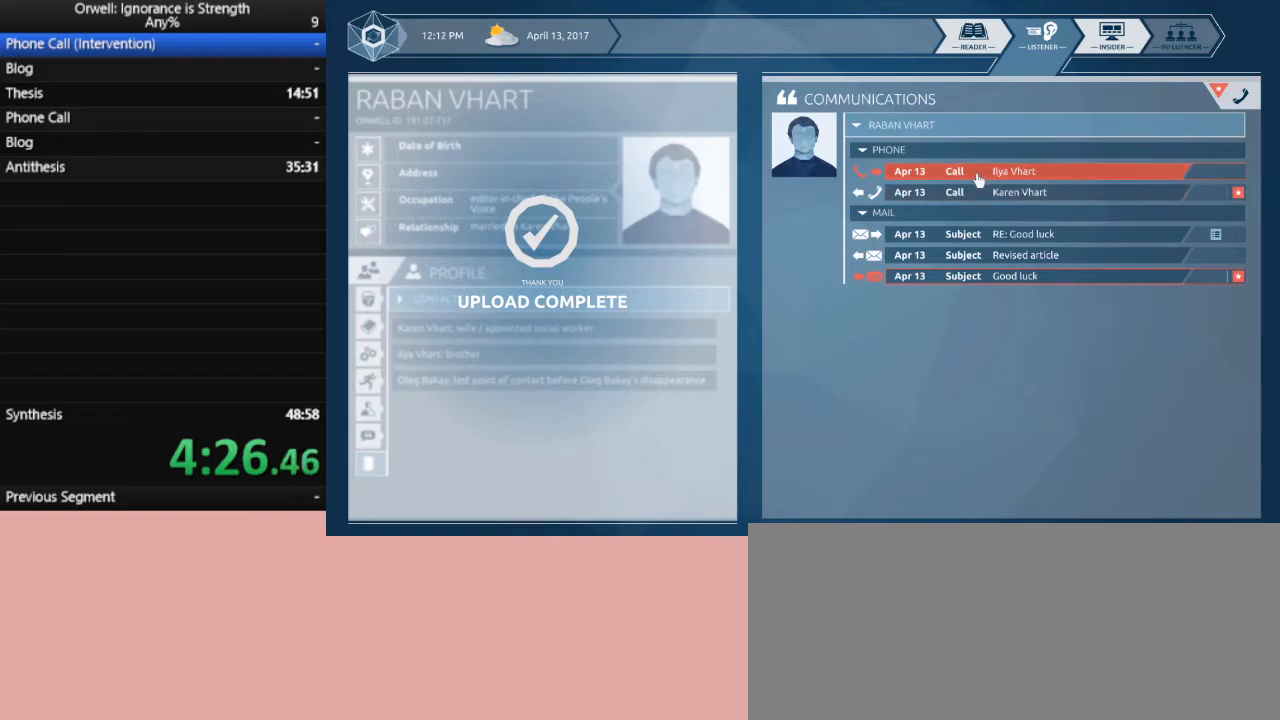
{"keys": [], "mouse": [], "events": [[67, "mouse_left", "up"]]}
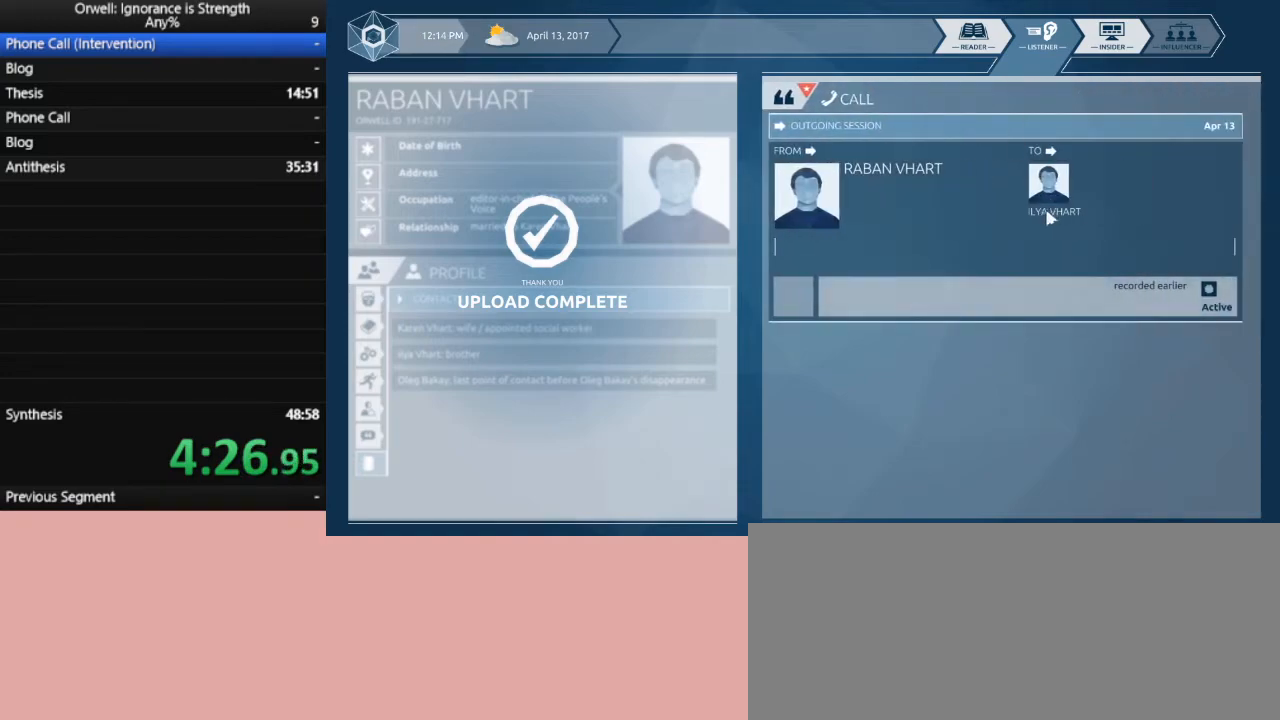
{"keys": [], "mouse": [], "events": [[350, "mouse_left", "down"], [450, "mouse_left", "up"]]}
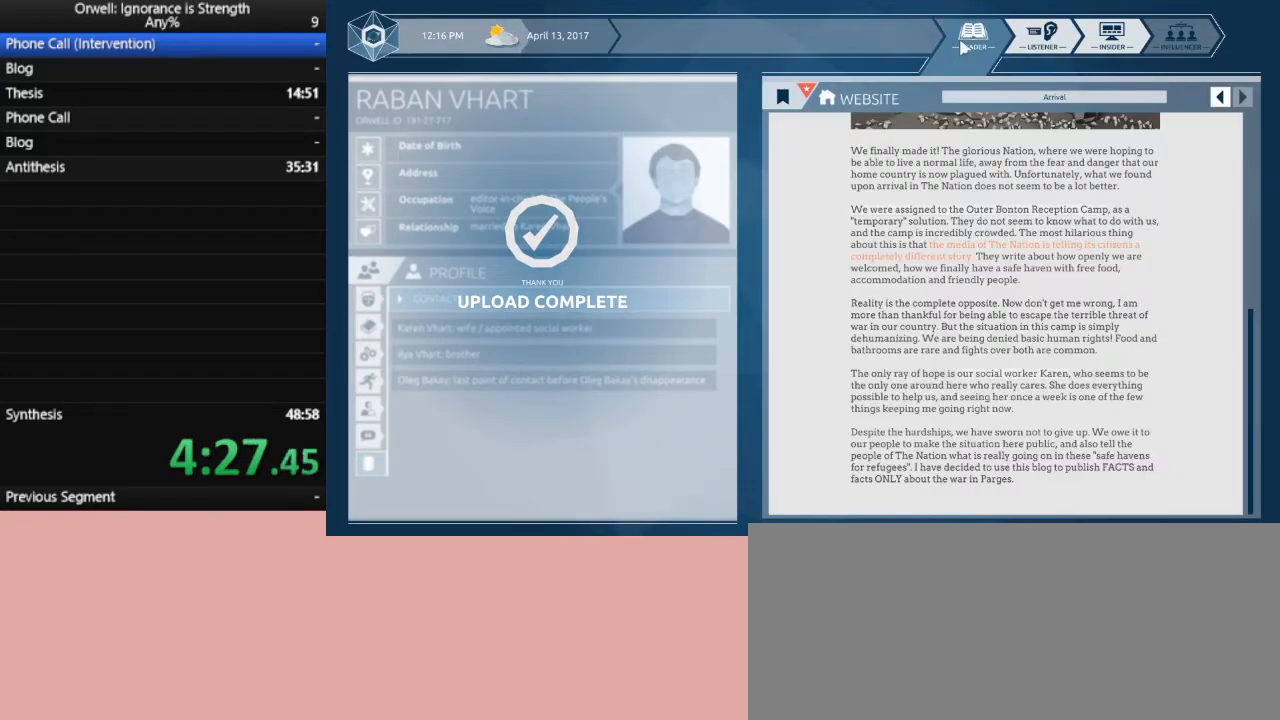
{"keys": [], "mouse": [], "events": []}